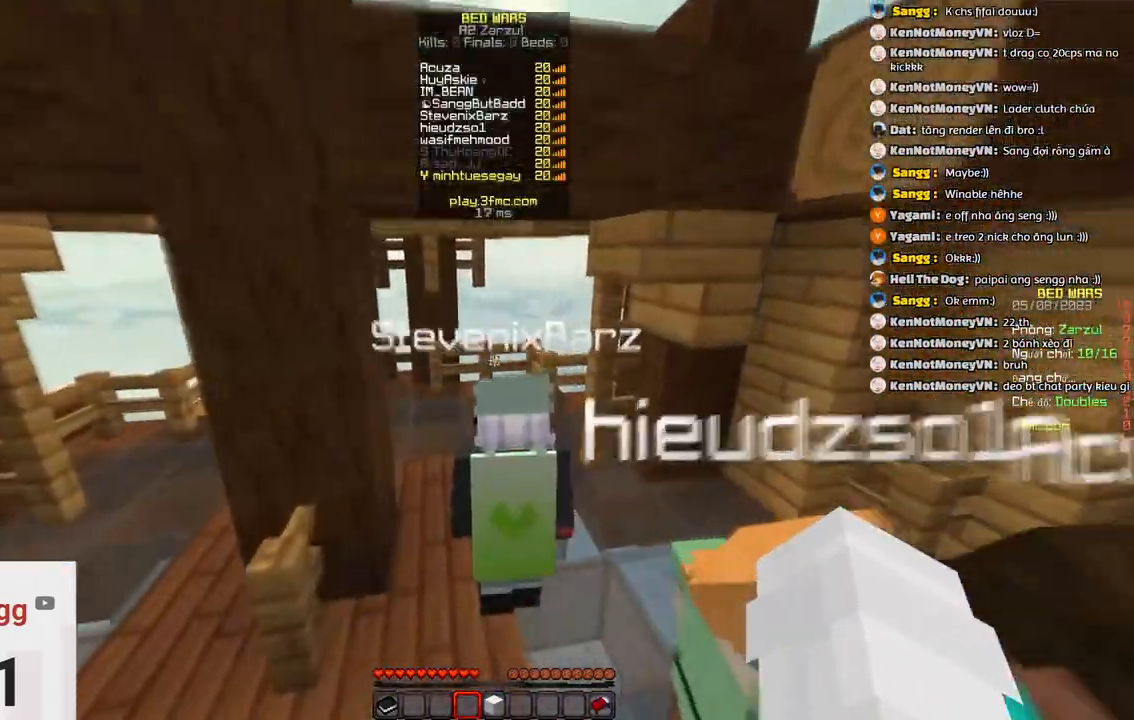
Gameplay with keyboard; each line is a JSON object with the keys held at the frame after it. "events" lists presses ("down") and releases ("up") of "a", "d", "s", "space" and "w" between this image and that frame as [ms after this image, input, new state], when the widget could be followed in between. No other keys are recorded. Mouse input is not recorded.
{"keys": ["s", "space"]}
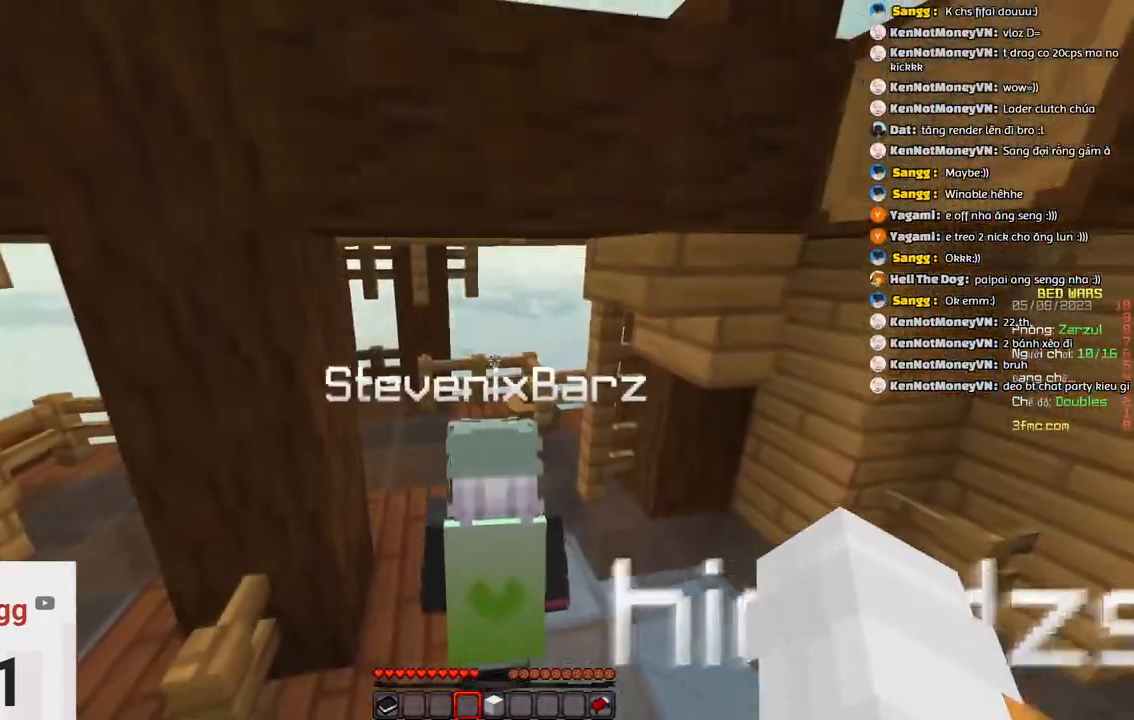
{"keys": ["s", "space"], "events": [[100, "space", "up"], [250, "space", "down"]]}
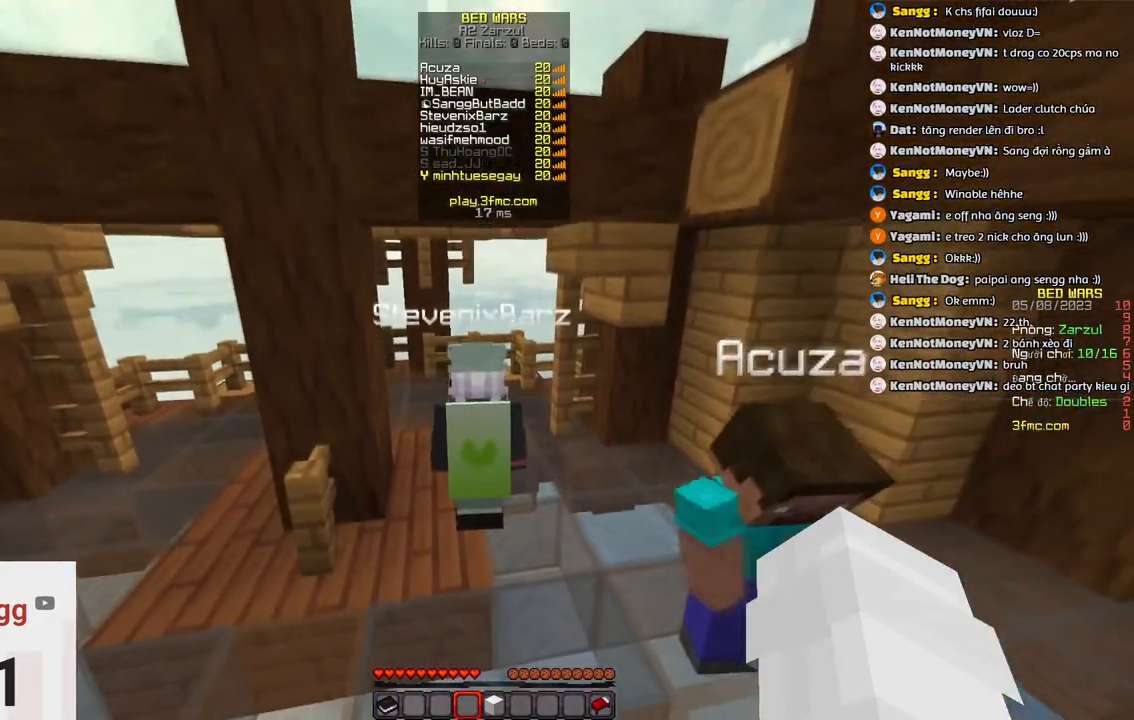
{"keys": ["s", "space"]}
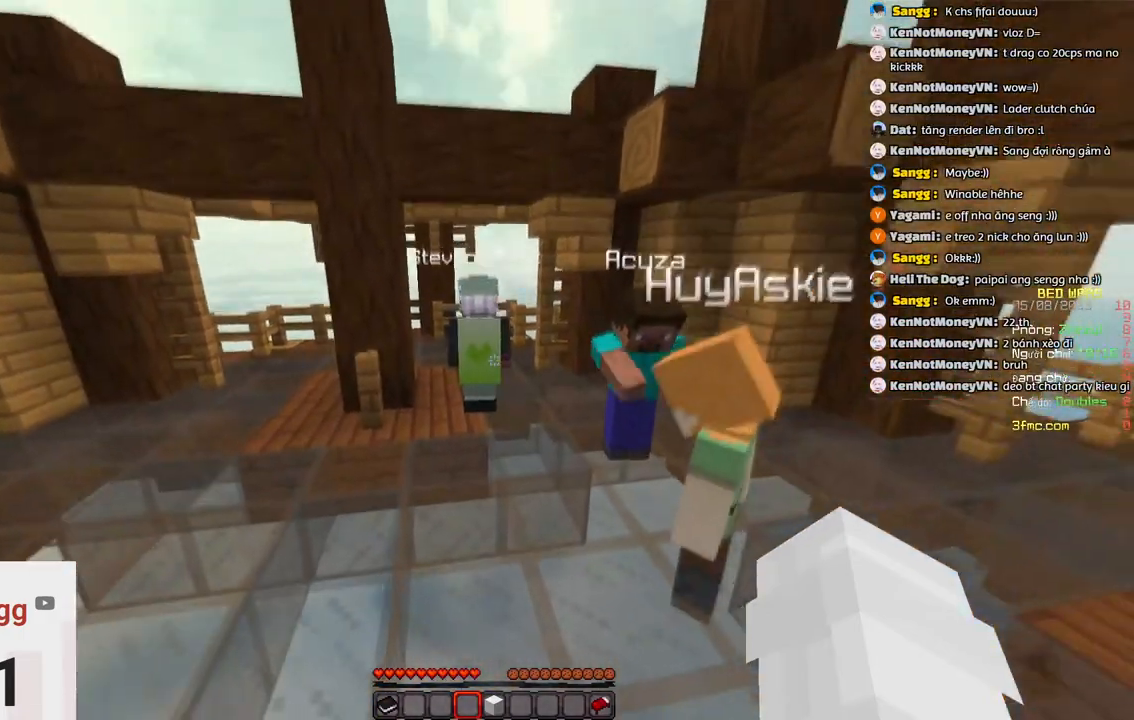
{"keys": ["w"]}
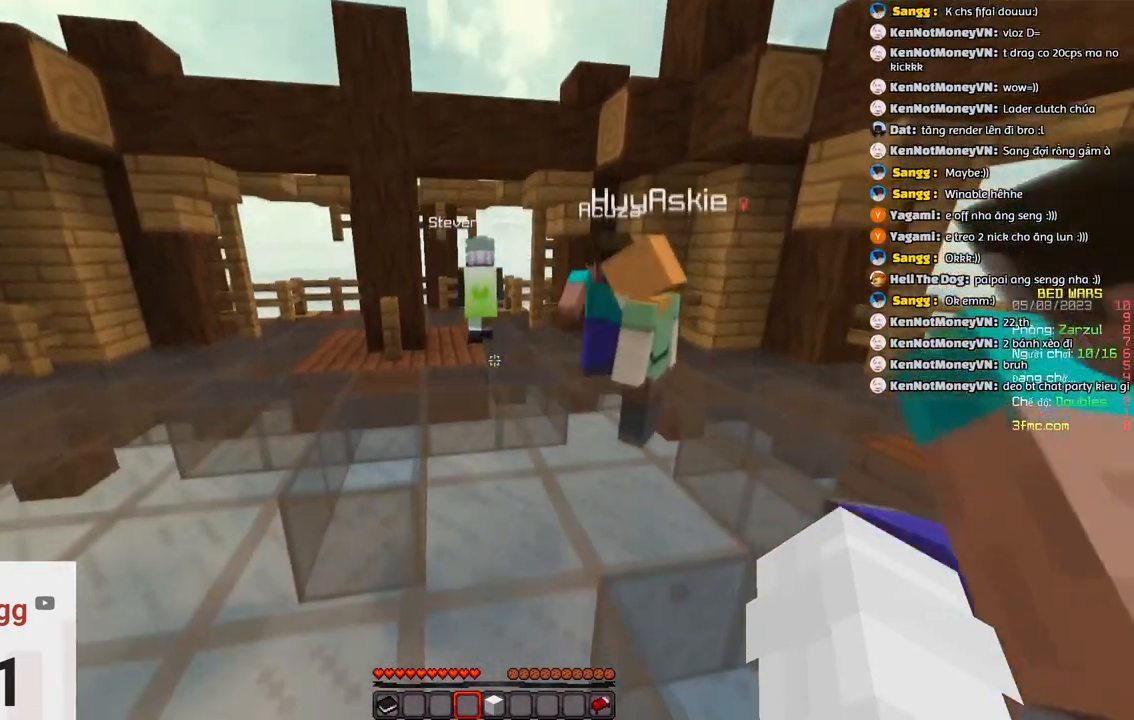
{"keys": ["space", "w"]}
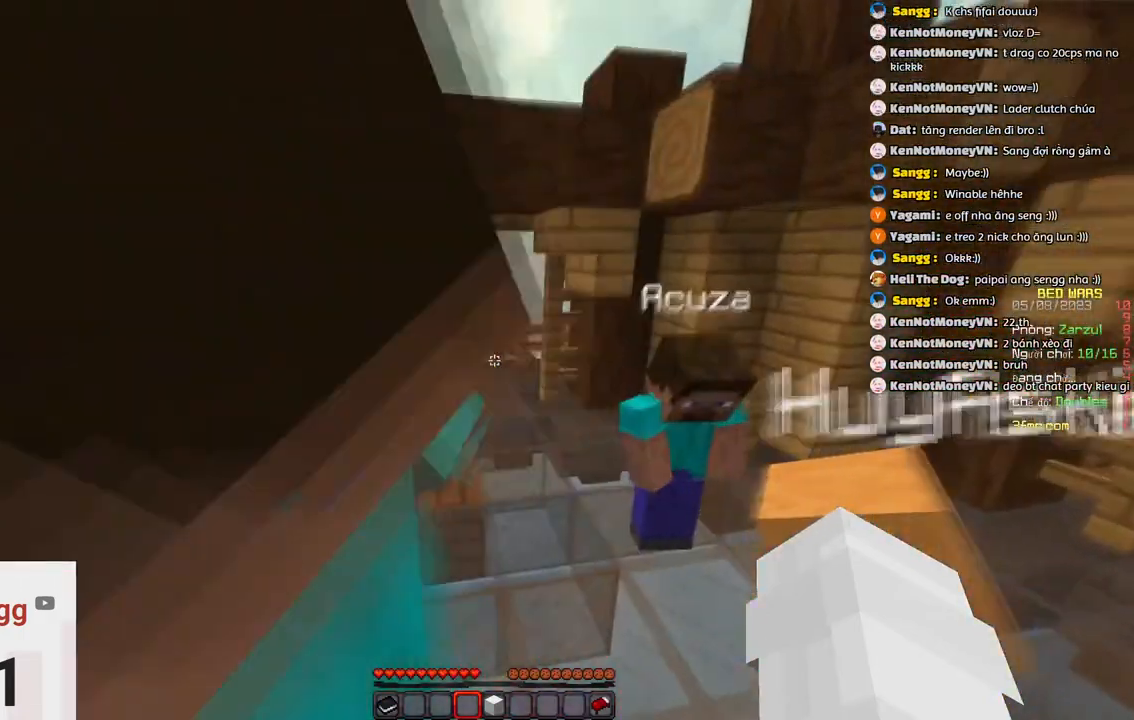
{"keys": [], "events": [[116, "space", "up"], [166, "w", "up"]]}
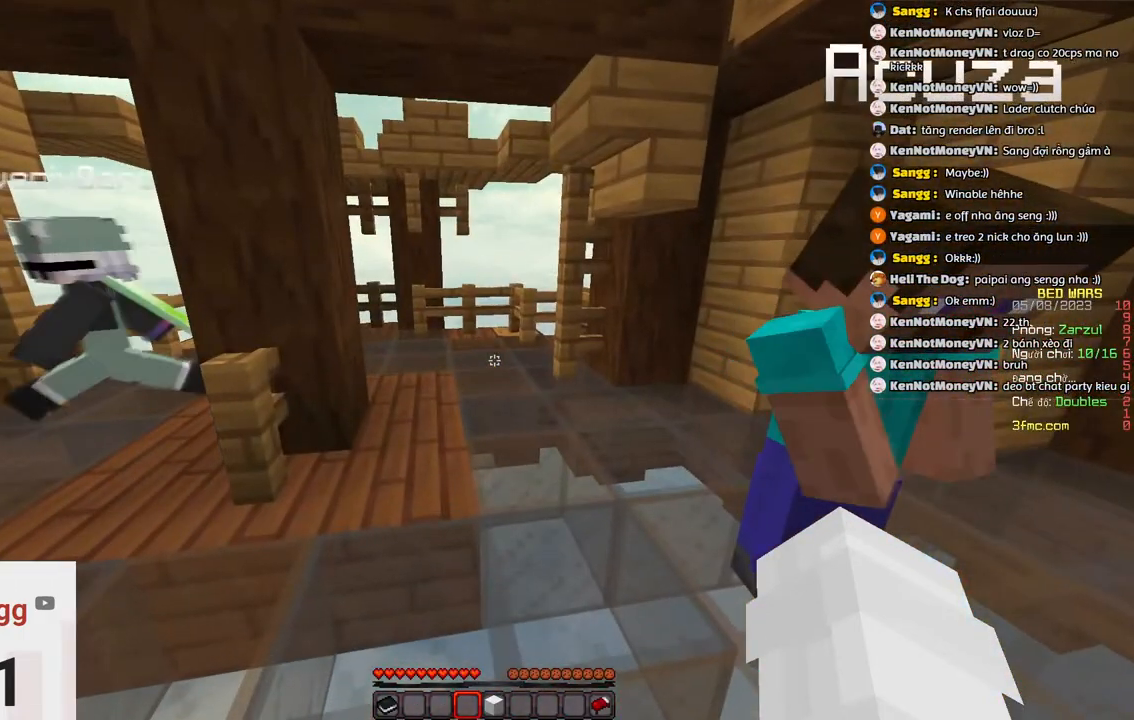
{"keys": [], "events": []}
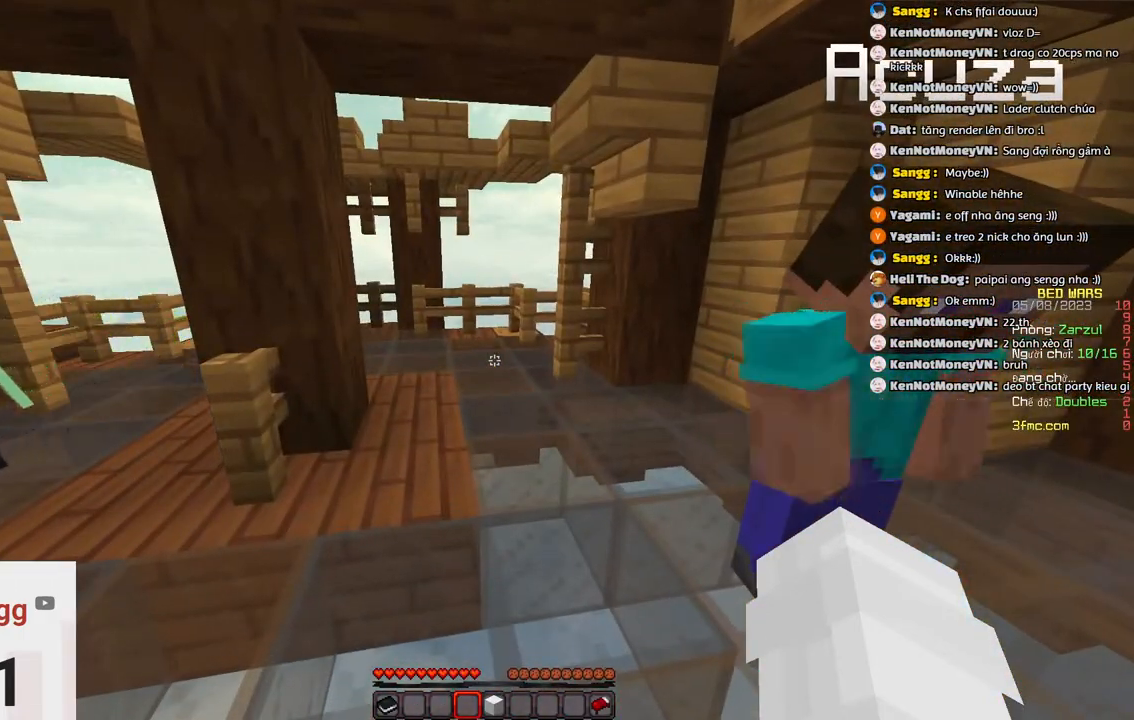
{"keys": [], "events": []}
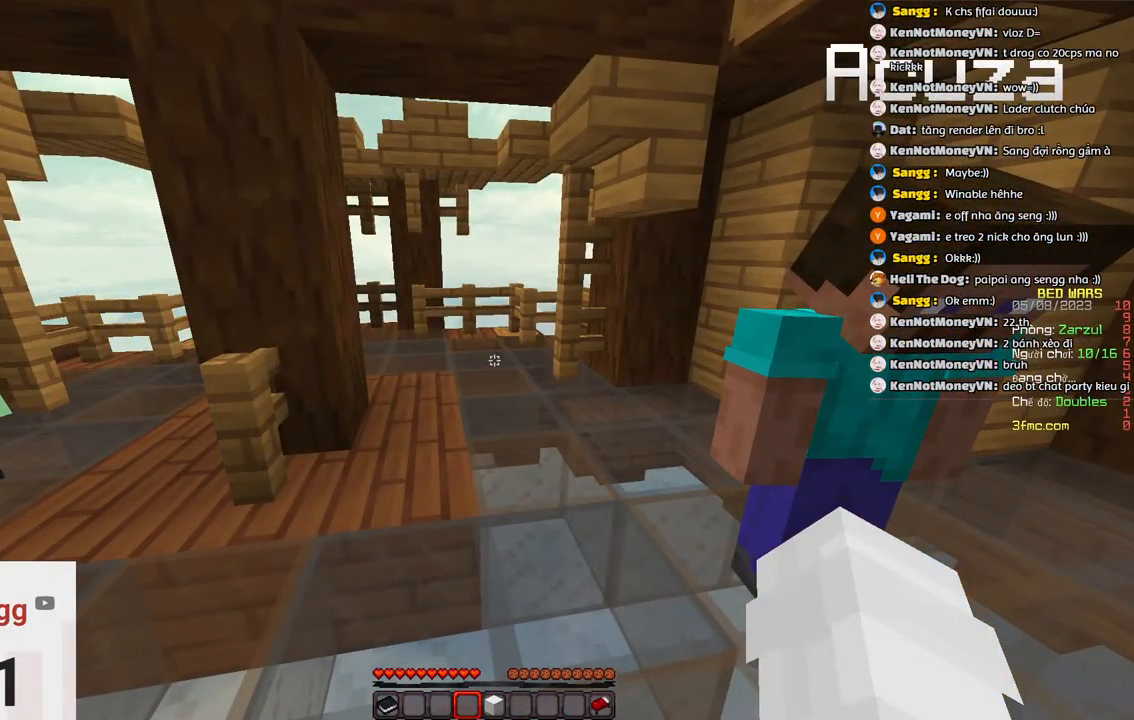
{"keys": ["a"]}
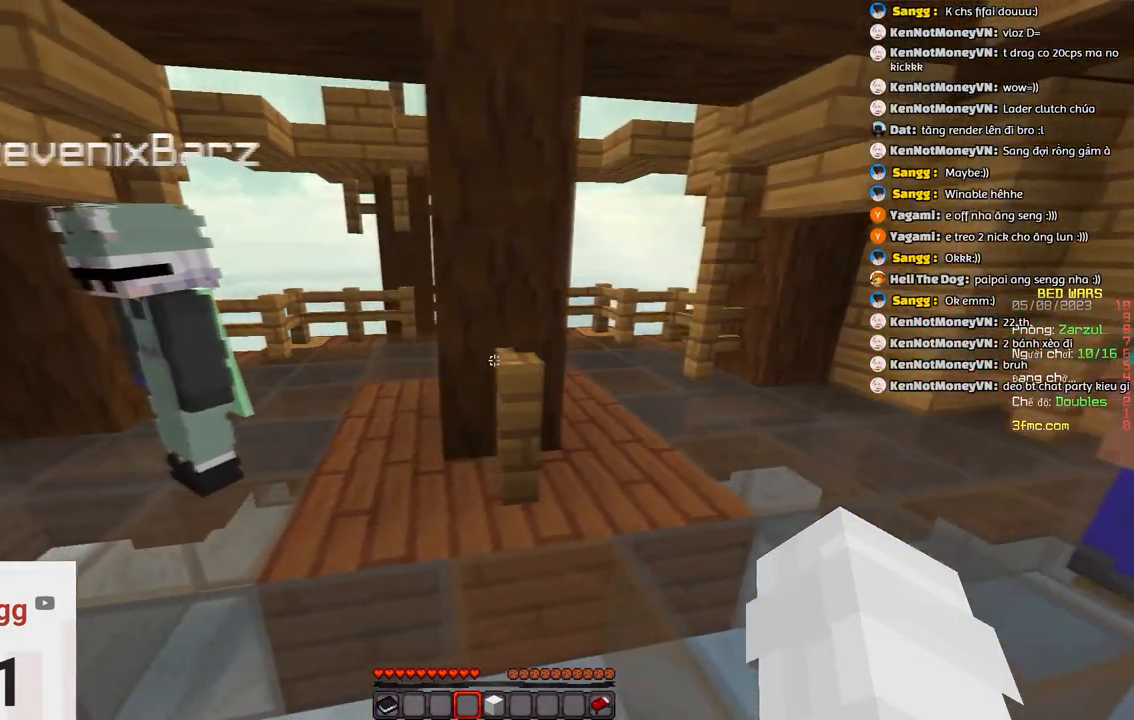
{"keys": [], "events": [[166, "a", "up"]]}
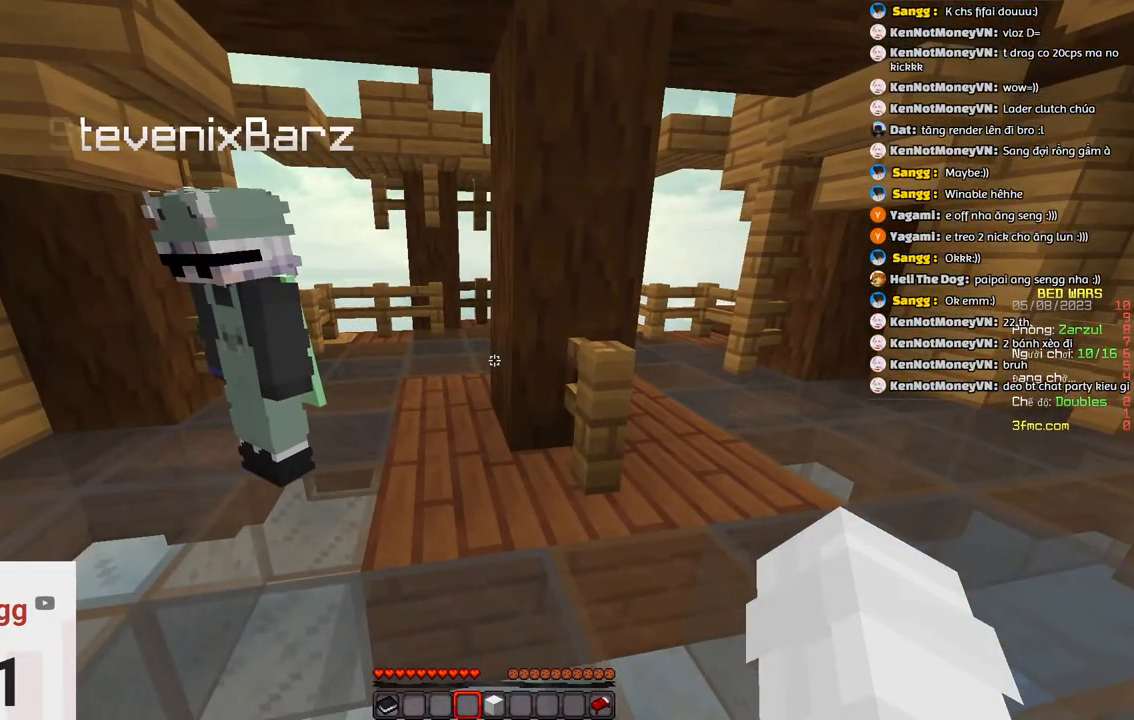
{"keys": [], "events": []}
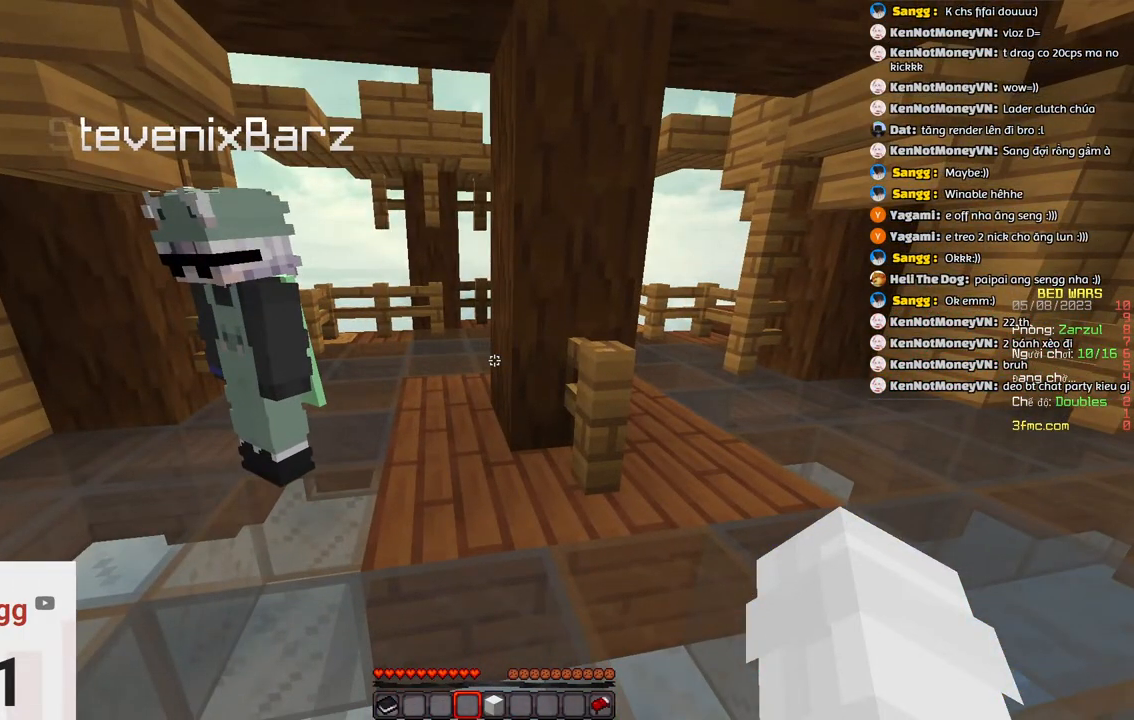
{"keys": [], "events": []}
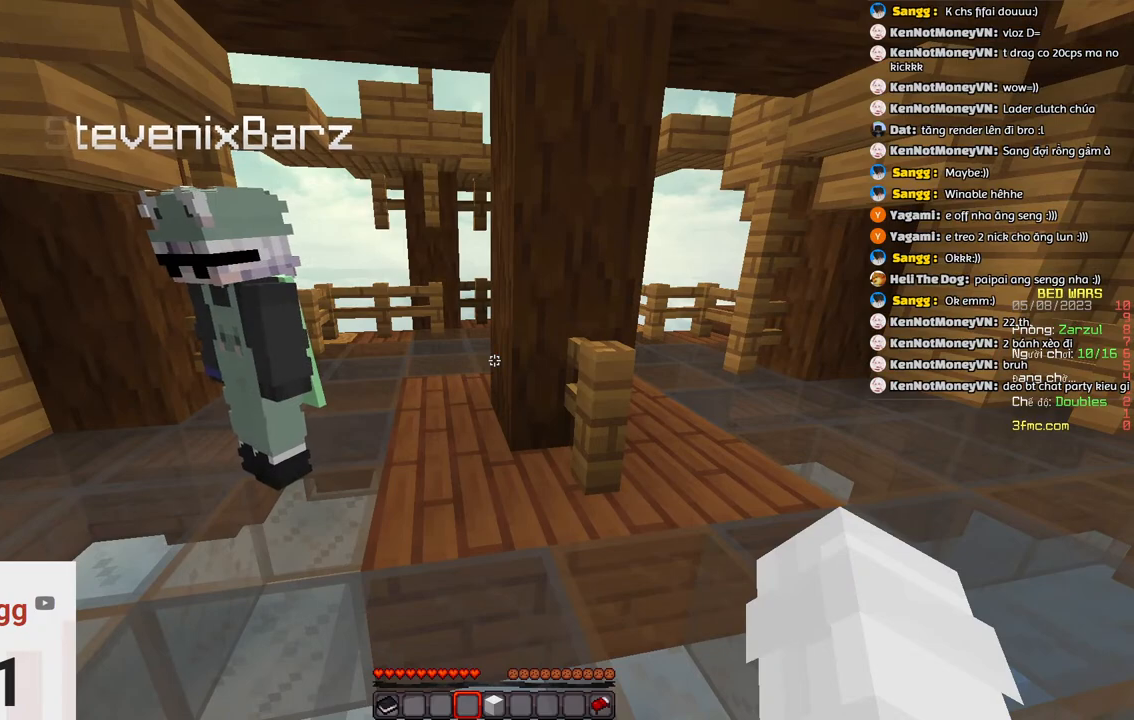
{"keys": [], "events": []}
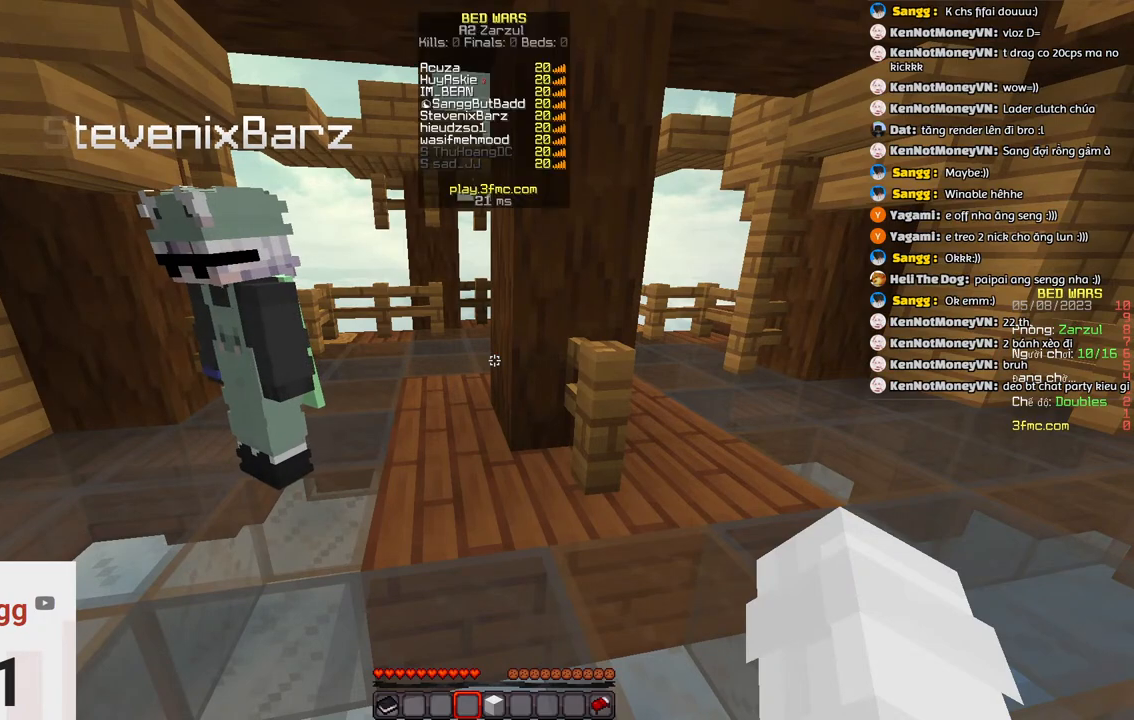
{"keys": [], "events": []}
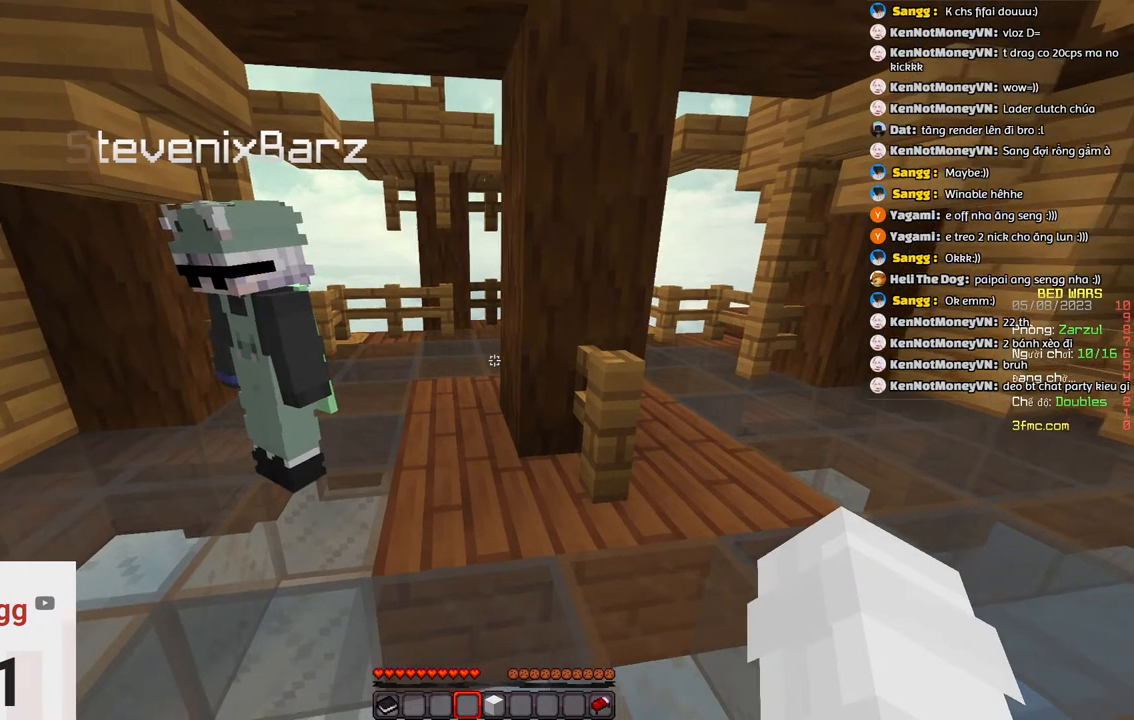
{"keys": [], "events": []}